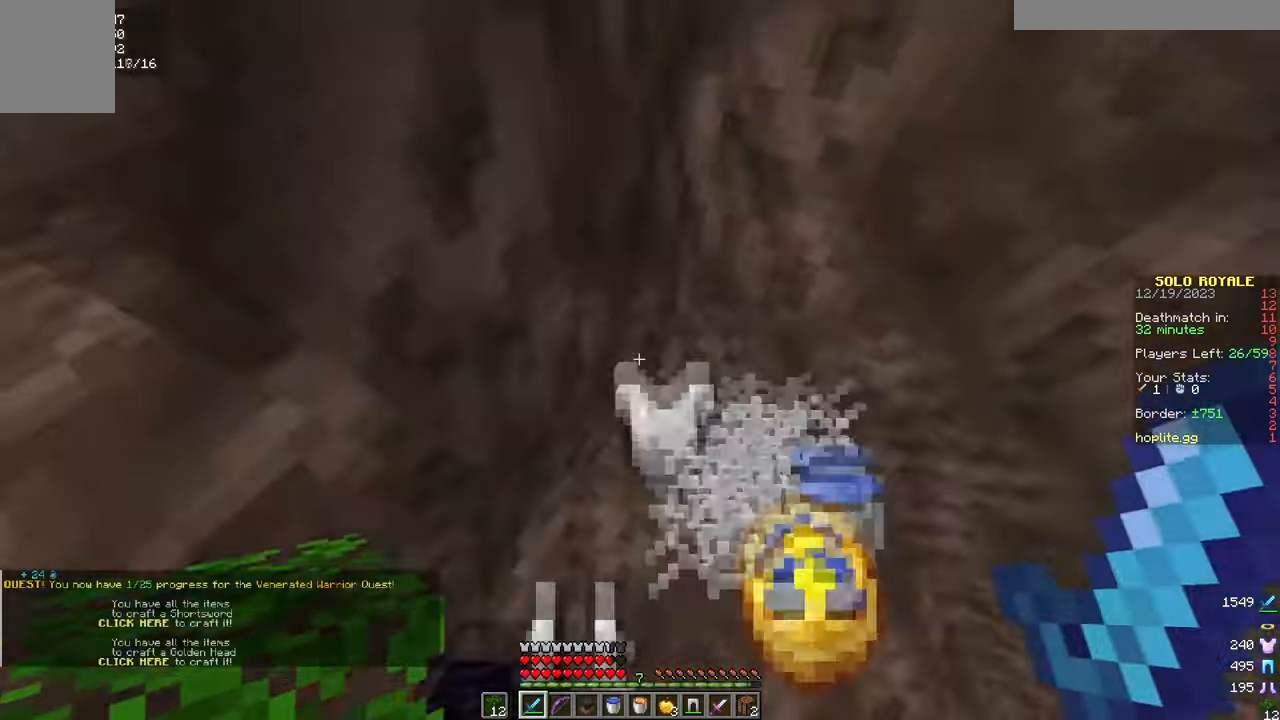
Gameplay with keyboard and mouse; each line is a JSON object with the keys and mouse buttons held at the frame after it. "events" lists presses ("down") and releases ("up") of "a", "d", "s", "w", "mouse_left" and "mouse_right" between this image and that frame as [ms after this image, input, new state], when the widget could be followed in between. "mouse_left", "mouse_right" = the "left", "right" buttons of the "mouse" list. No other keys are recorded. Fast repeated clicks can show as one long hold. Mouse movement is not recorded.
{"keys": [], "mouse": [], "events": [[117, "w", "up"], [150, "d", "up"]]}
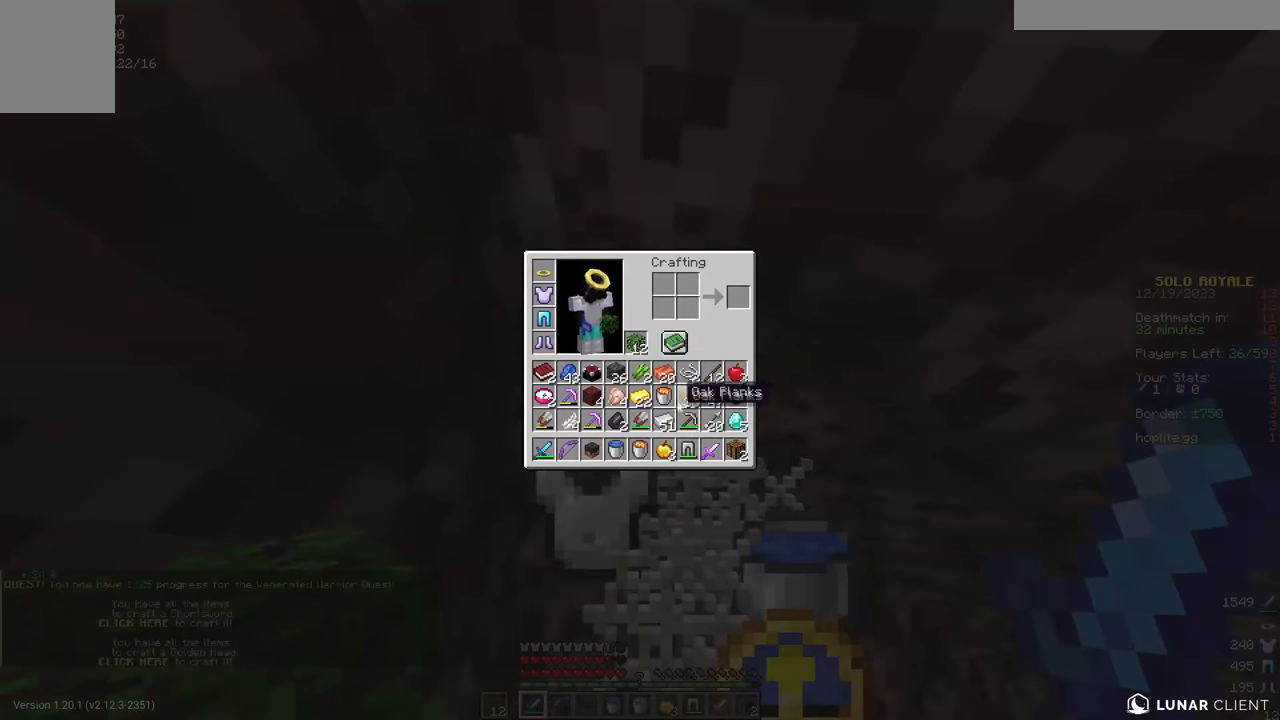
{"keys": [], "mouse": [], "events": []}
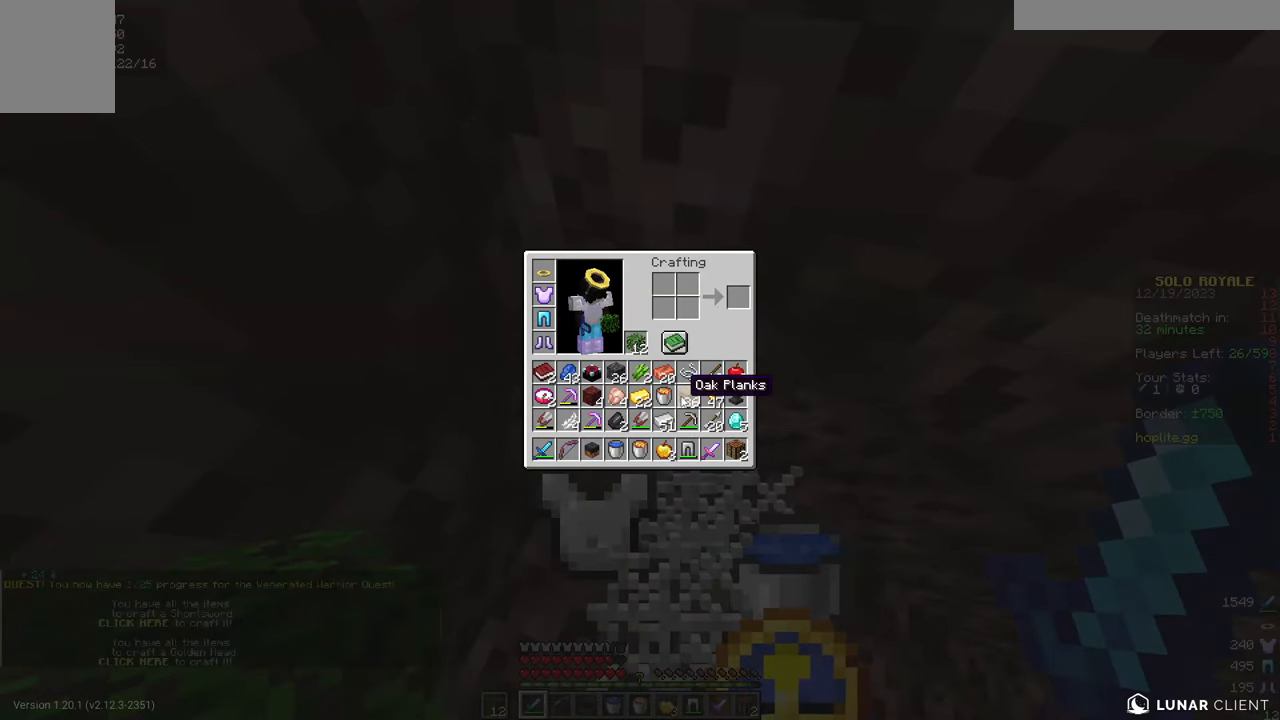
{"keys": ["w"], "mouse": [], "events": [[400, "w", "down"]]}
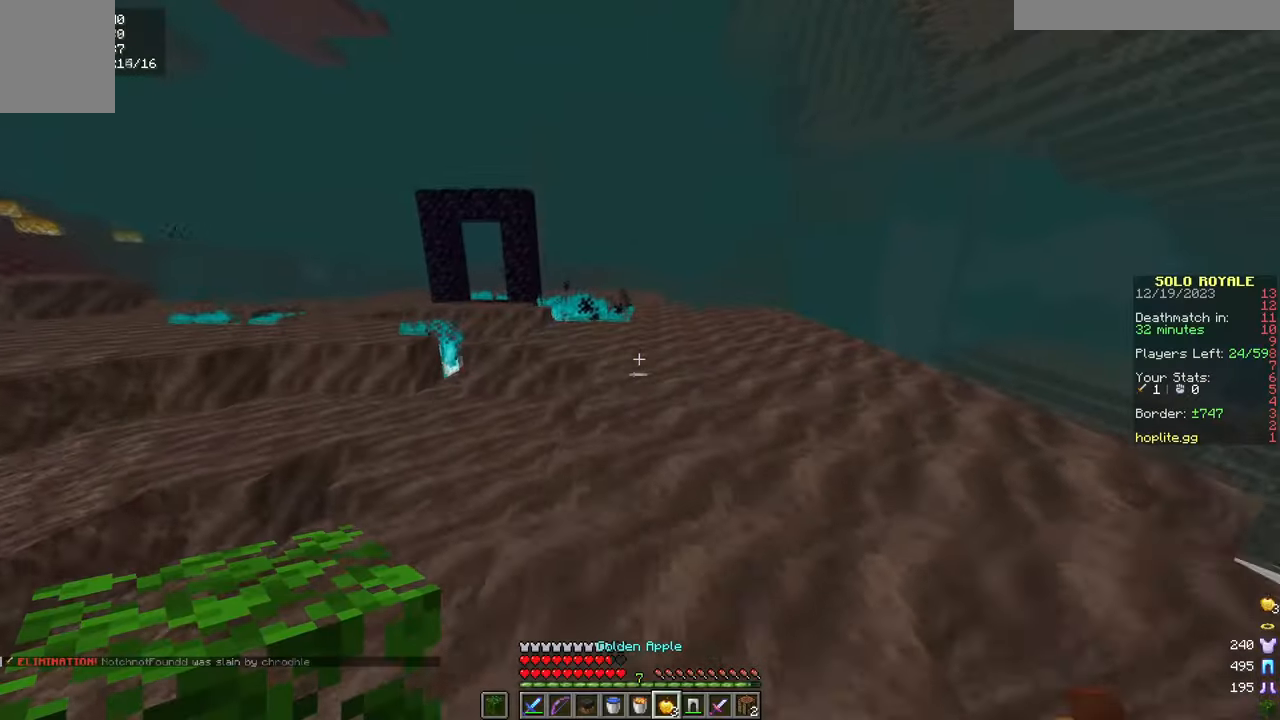
{"keys": ["w"], "mouse": [], "events": []}
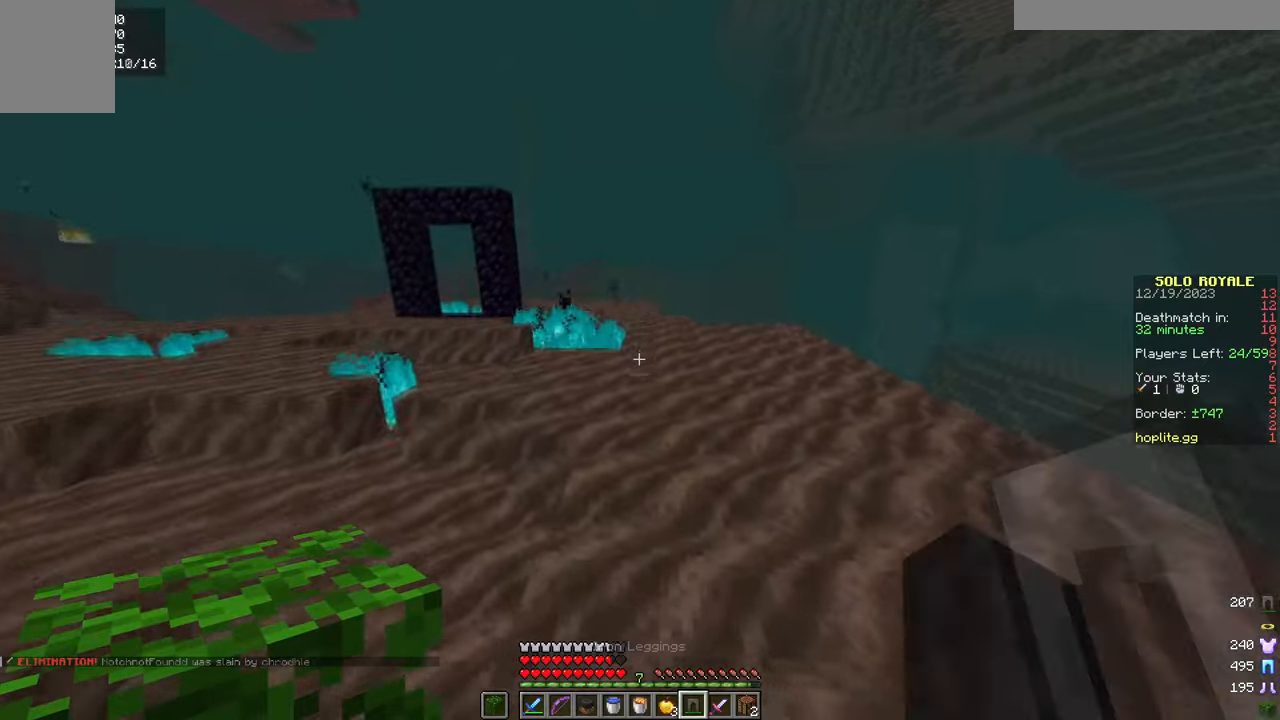
{"keys": ["w"], "mouse": [], "events": []}
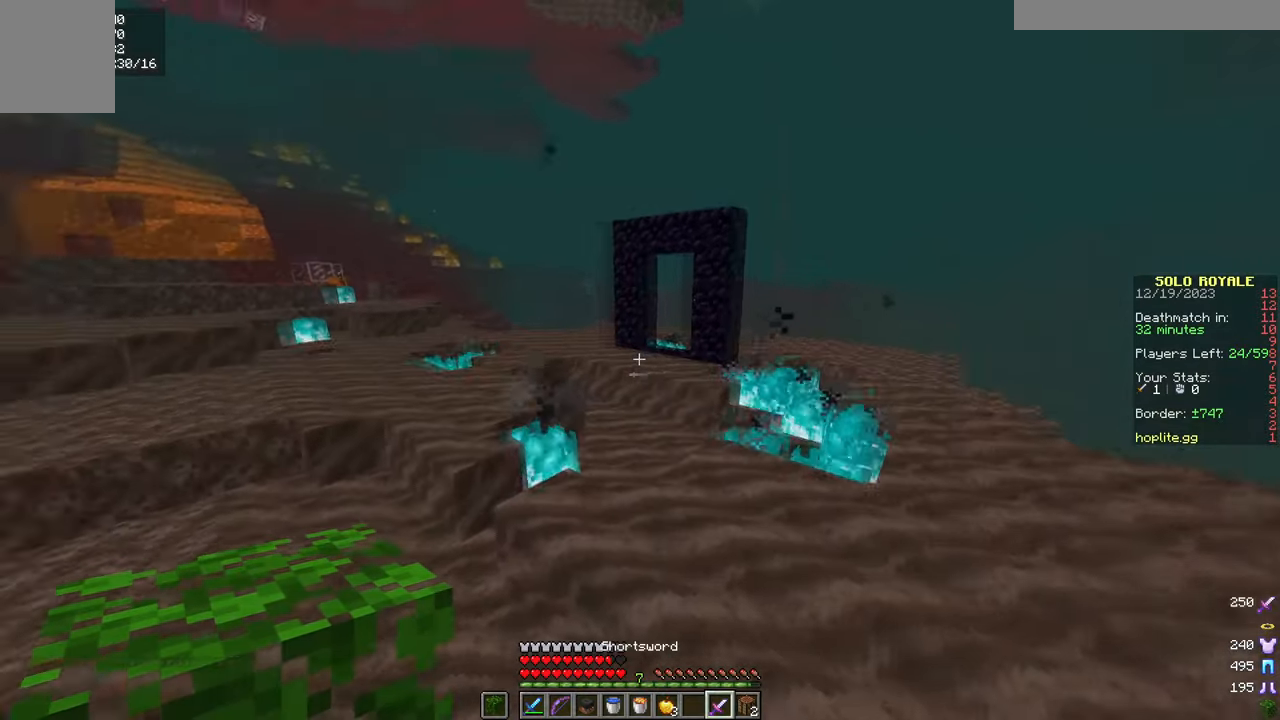
{"keys": ["w"], "mouse": ["left"], "events": [[451, "mouse_left", "down"]]}
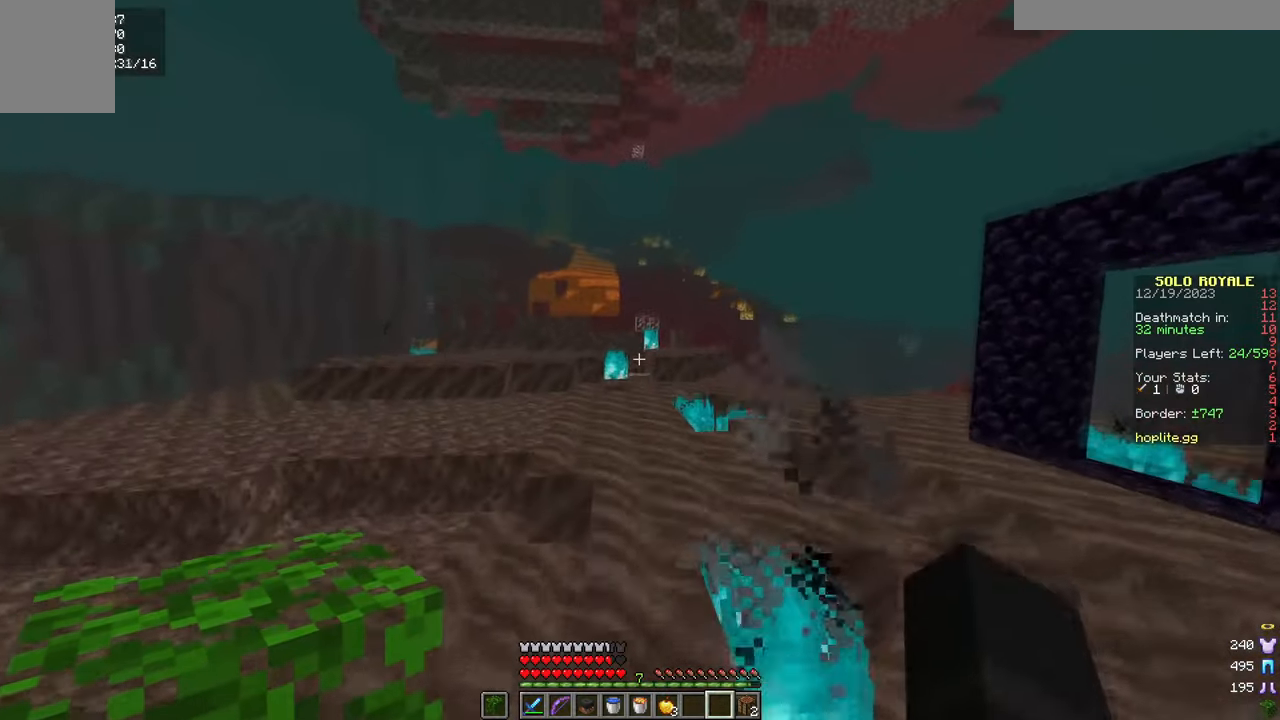
{"keys": ["w"], "mouse": [], "events": [[67, "mouse_left", "up"], [117, "mouse_left", "down"], [217, "mouse_left", "up"]]}
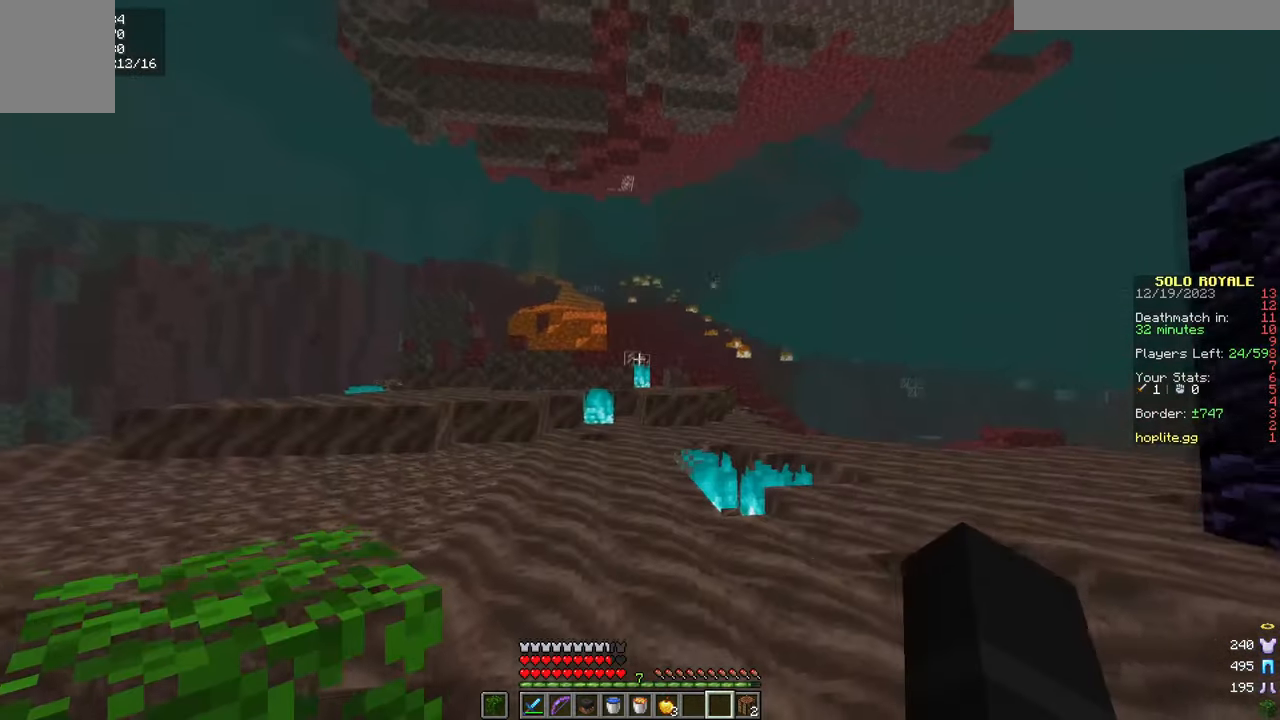
{"keys": ["w"], "mouse": [], "events": [[167, "w", "up"], [434, "w", "down"]]}
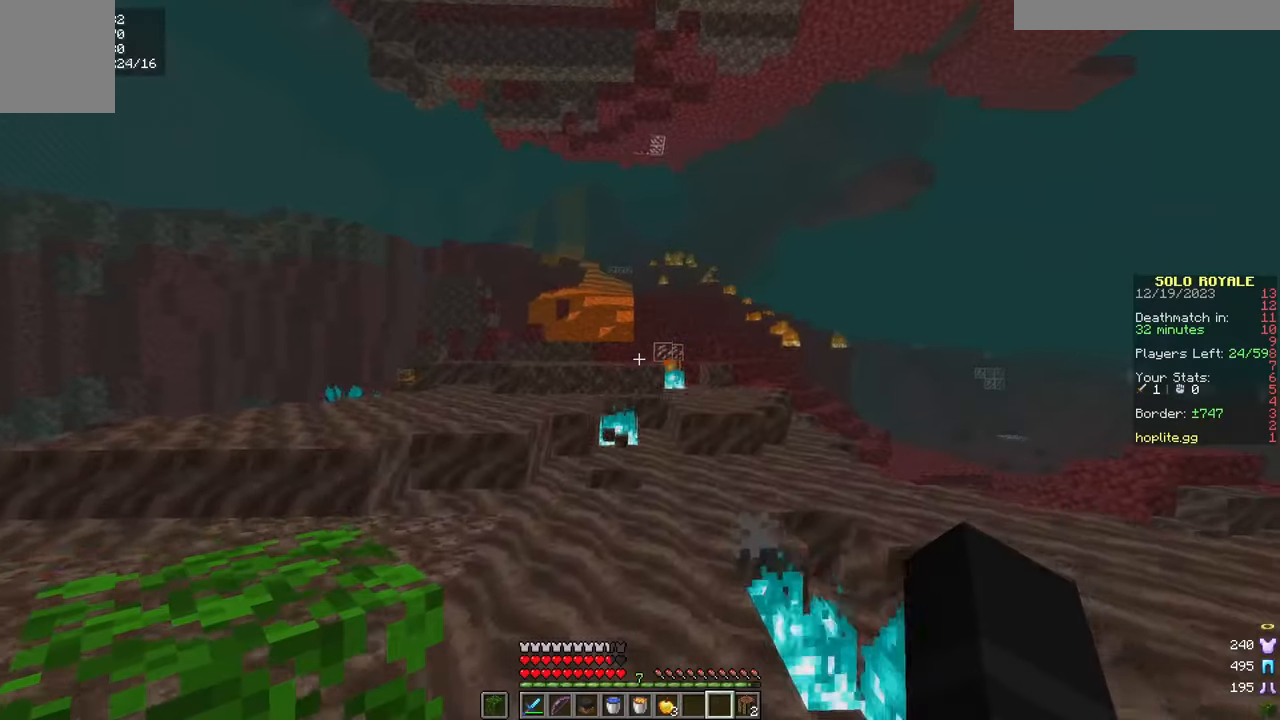
{"keys": [], "mouse": [], "events": [[317, "w", "up"]]}
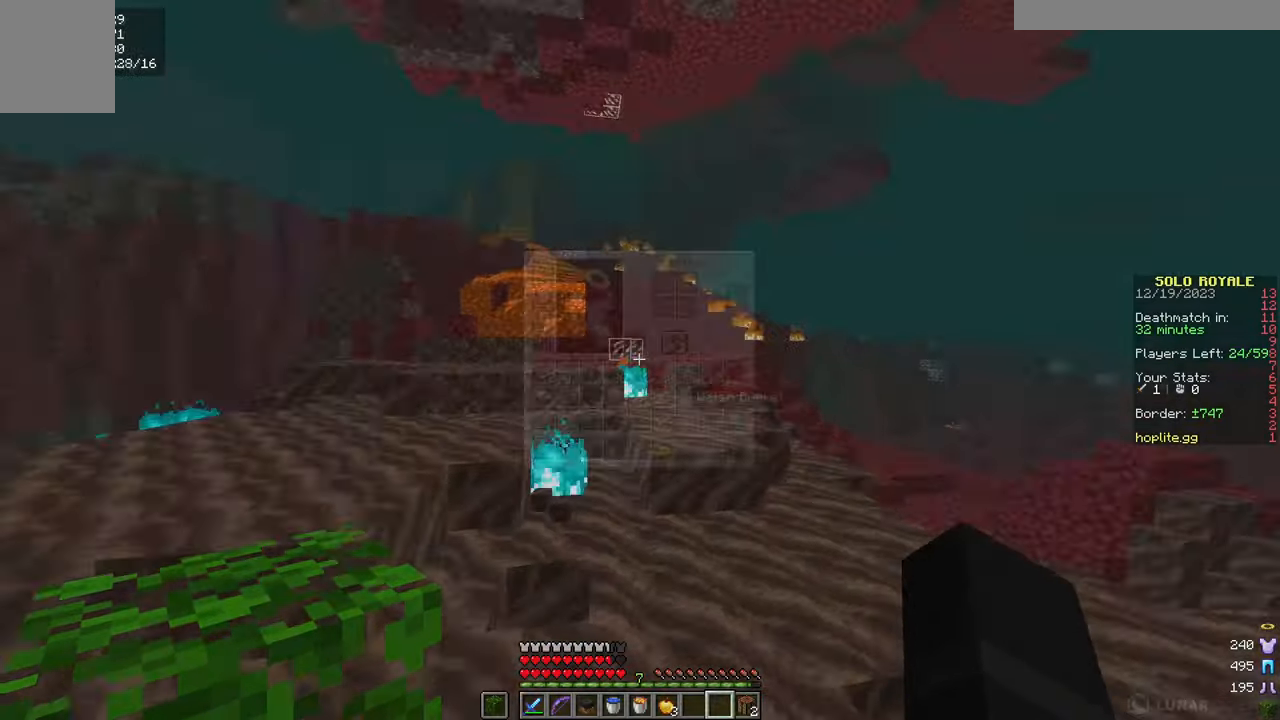
{"keys": ["d", "w"], "mouse": ["left"], "events": [[84, "w", "down"], [267, "mouse_left", "down"], [351, "mouse_left", "up"], [434, "mouse_left", "down"], [501, "d", "down"]]}
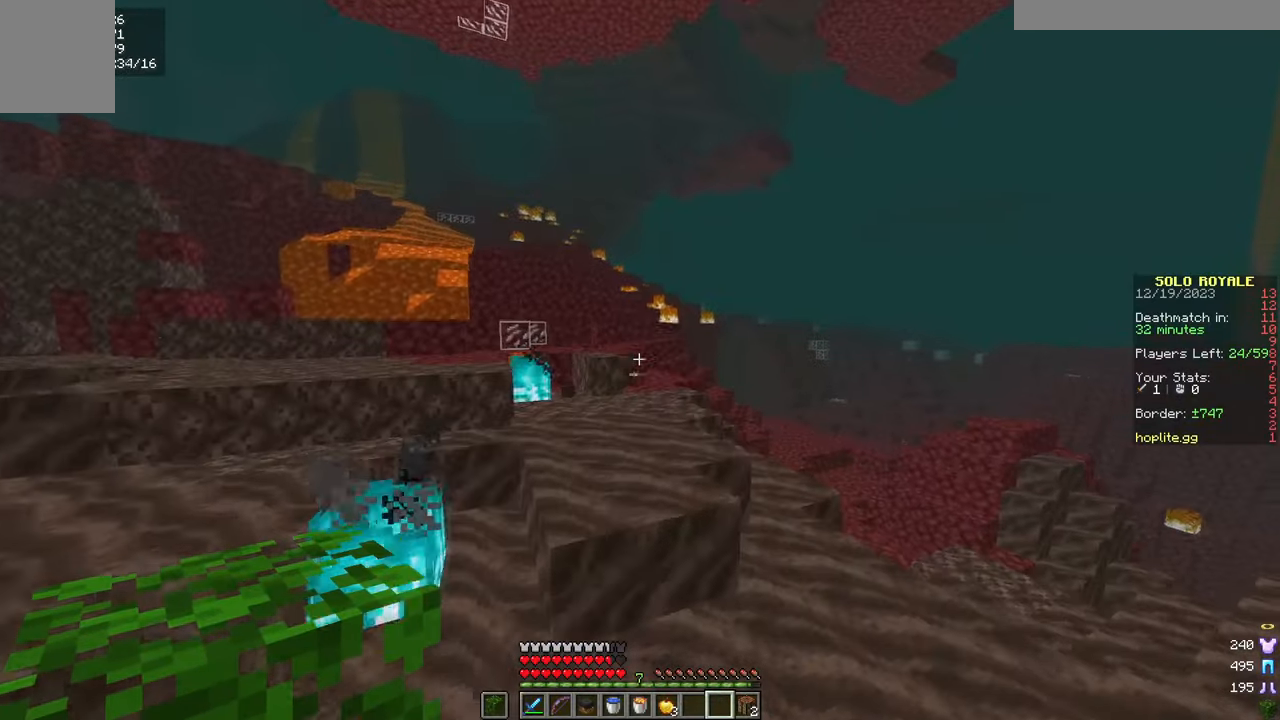
{"keys": ["a", "w"], "mouse": [], "events": [[33, "mouse_left", "up"], [334, "mouse_left", "down"], [384, "d", "up"], [400, "a", "down"], [417, "mouse_left", "up"]]}
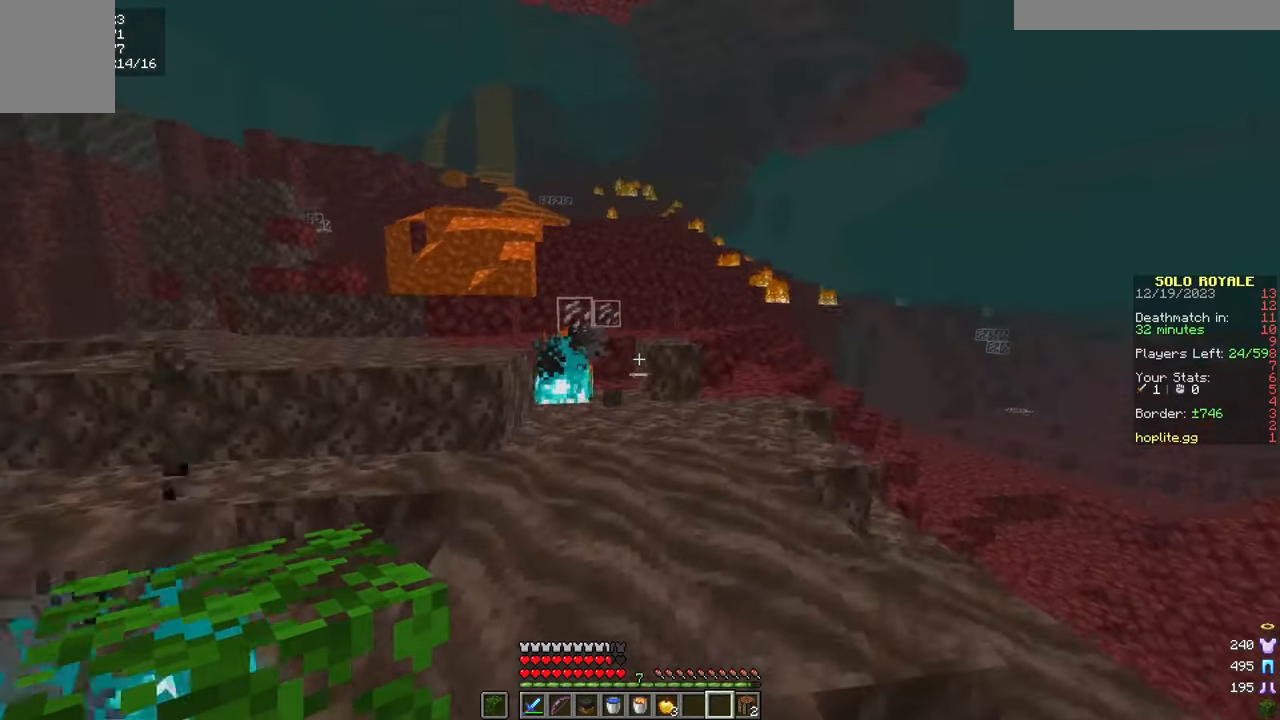
{"keys": ["w"], "mouse": ["left"], "events": [[334, "a", "up"], [451, "mouse_left", "down"]]}
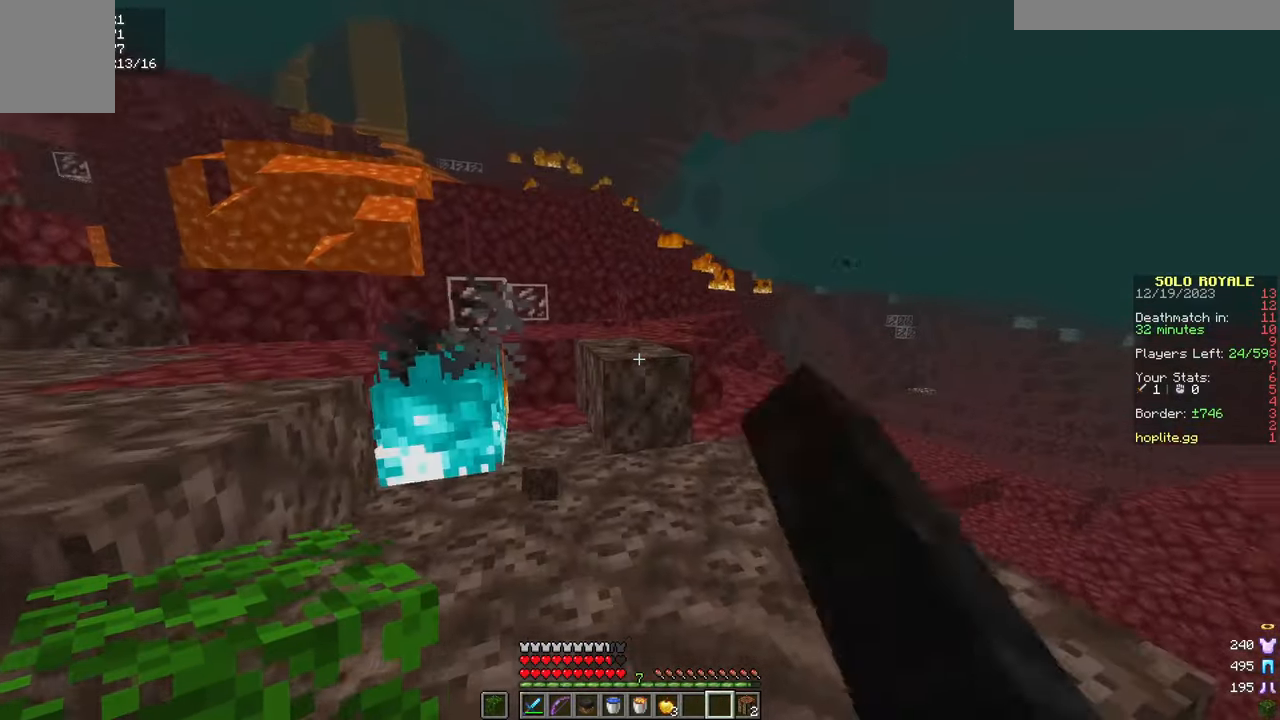
{"keys": ["w"], "mouse": [], "events": [[33, "d", "down"], [33, "mouse_left", "up"], [217, "d", "up"]]}
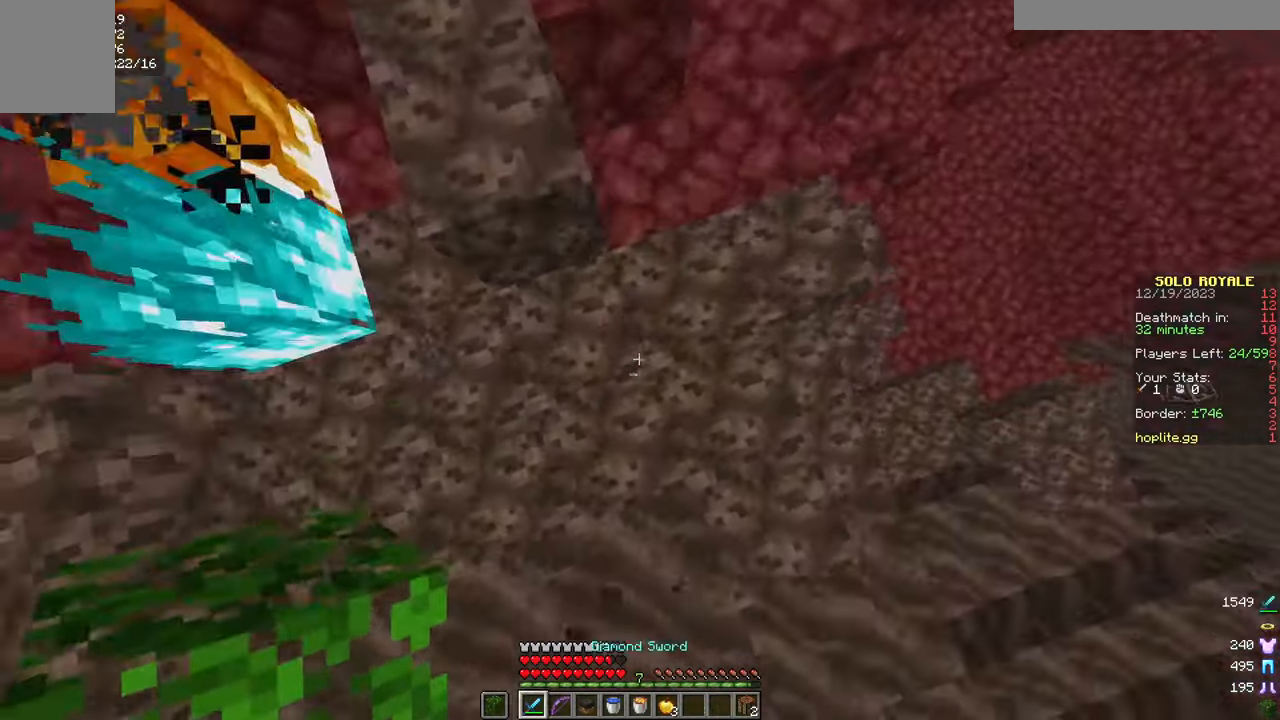
{"keys": ["a", "w"], "mouse": [], "events": [[50, "mouse_right", "down"], [150, "mouse_right", "up"], [467, "a", "down"]]}
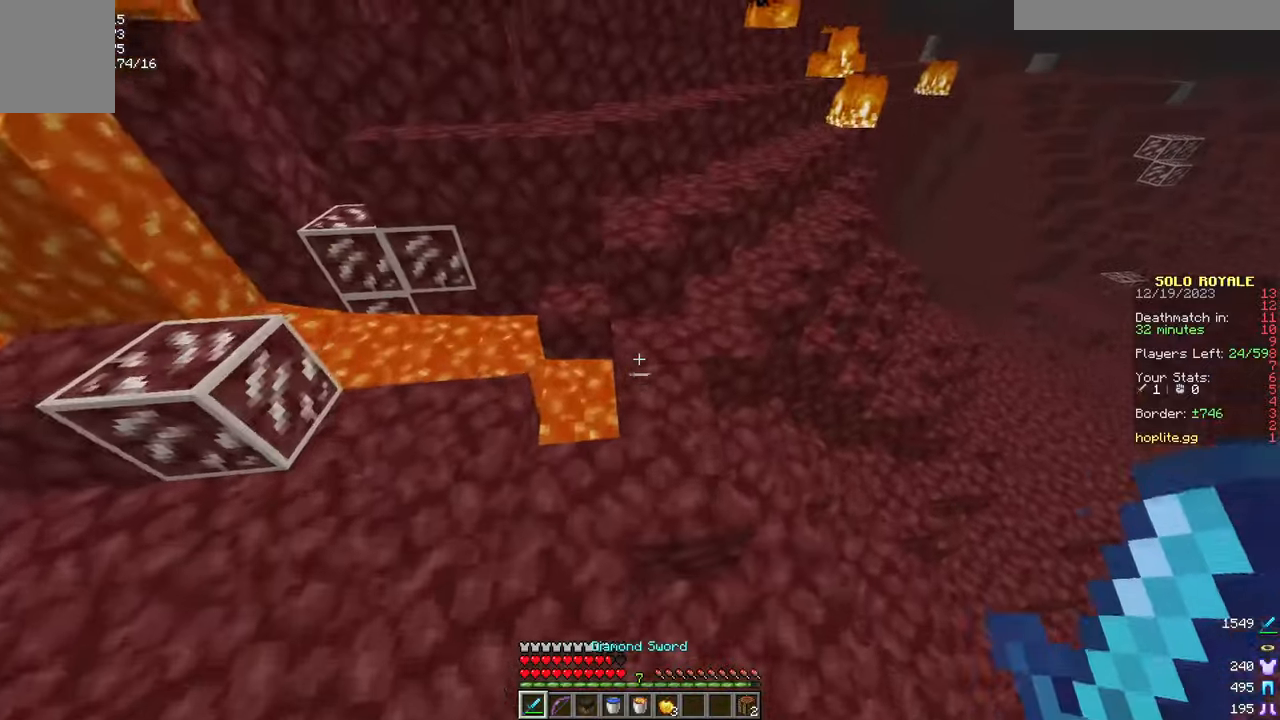
{"keys": ["d", "w"], "mouse": [], "events": [[100, "a", "up"], [417, "d", "down"]]}
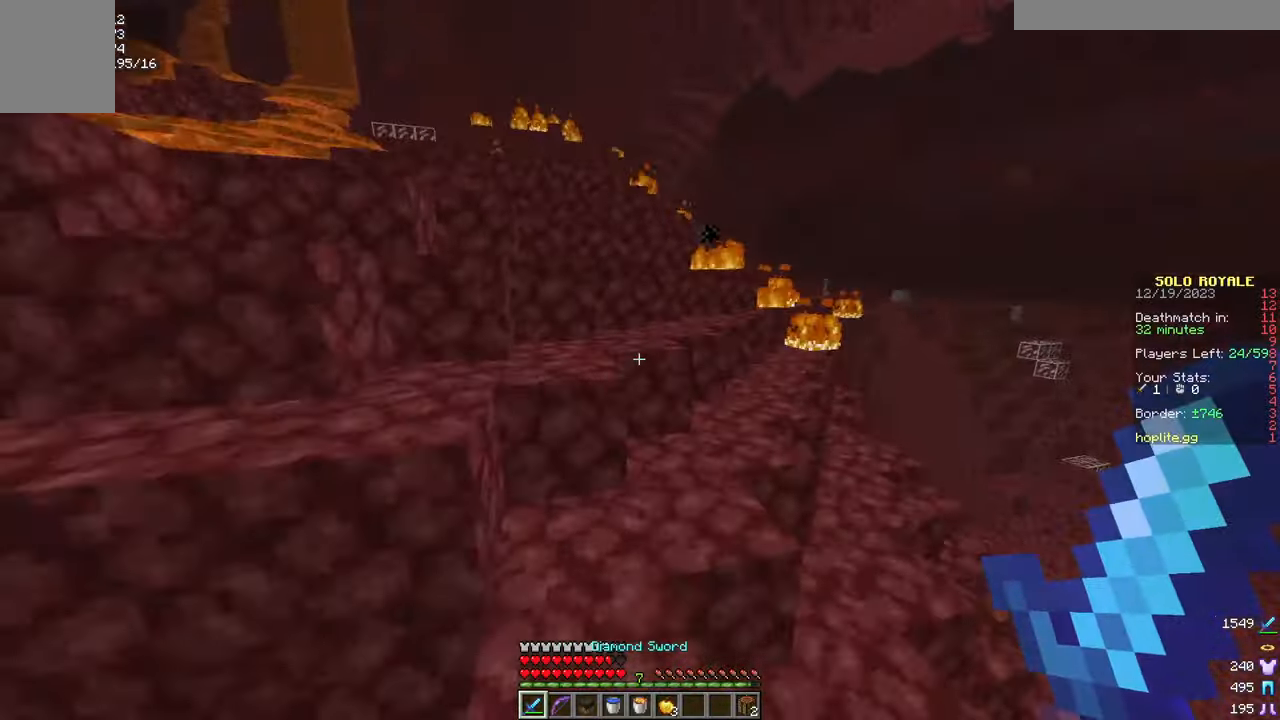
{"keys": [], "mouse": [], "events": [[16, "d", "up"], [16, "w", "up"]]}
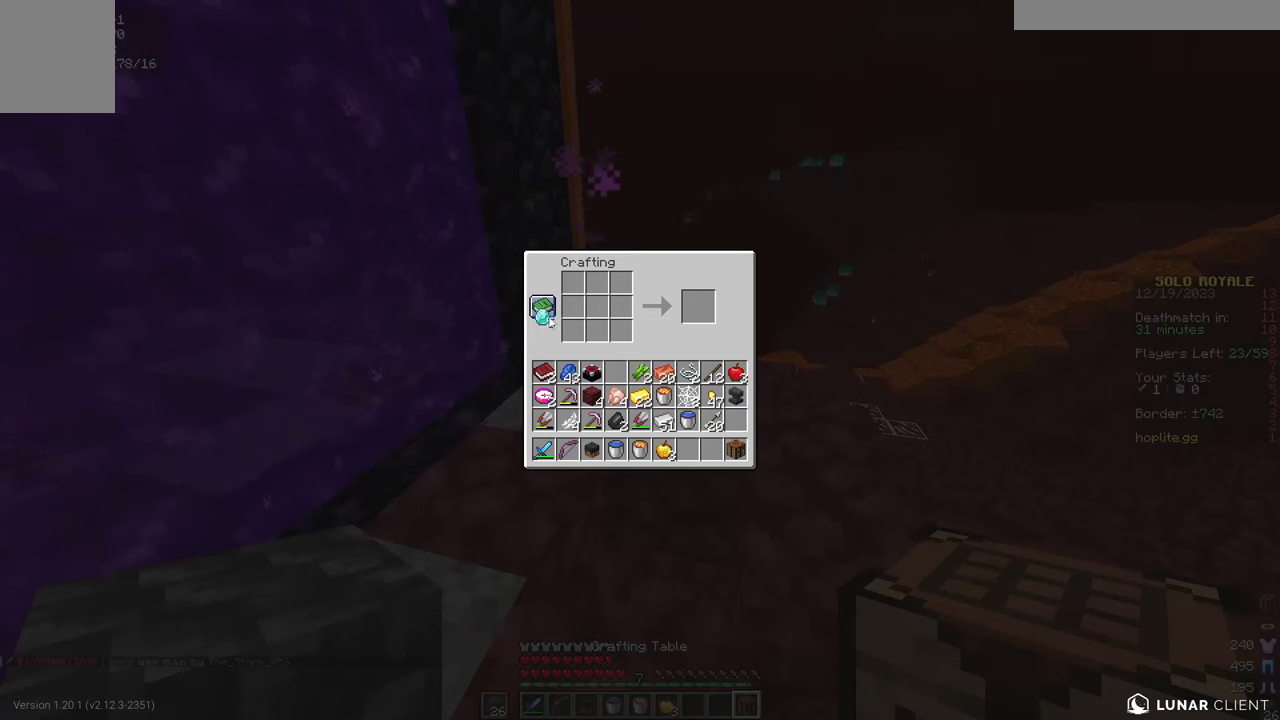
{"keys": [], "mouse": [], "events": []}
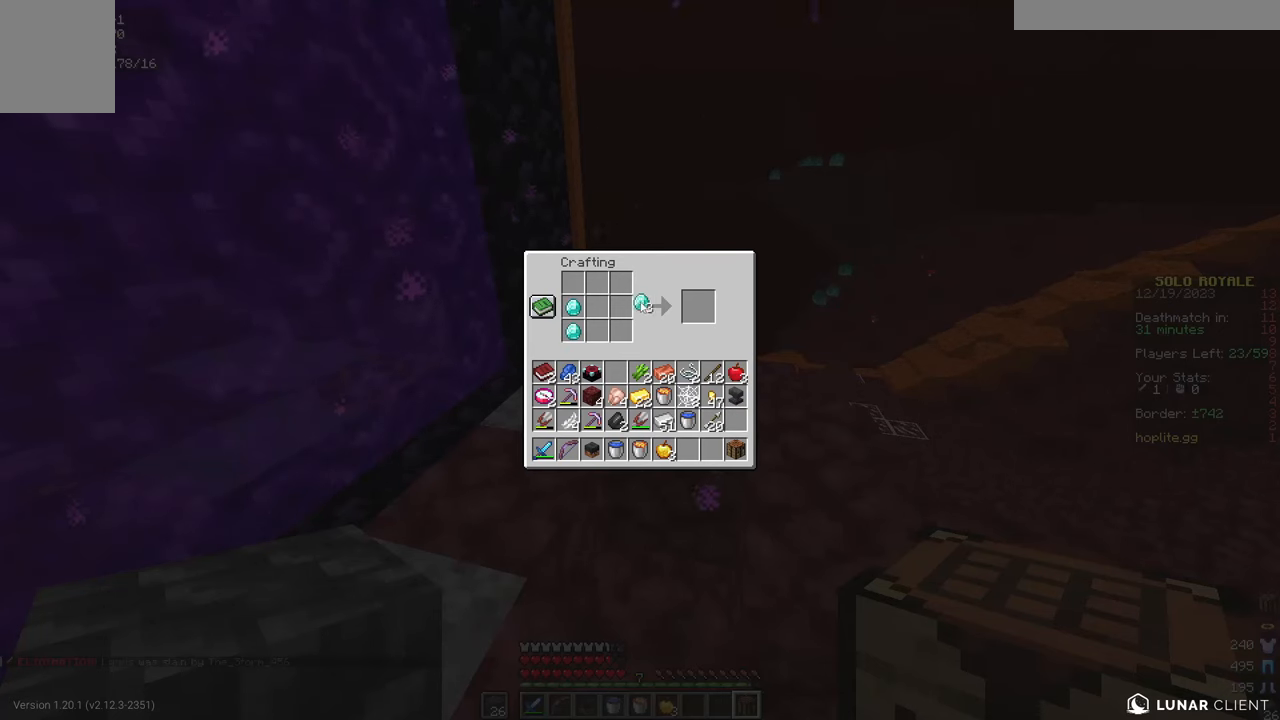
{"keys": [], "mouse": [], "events": []}
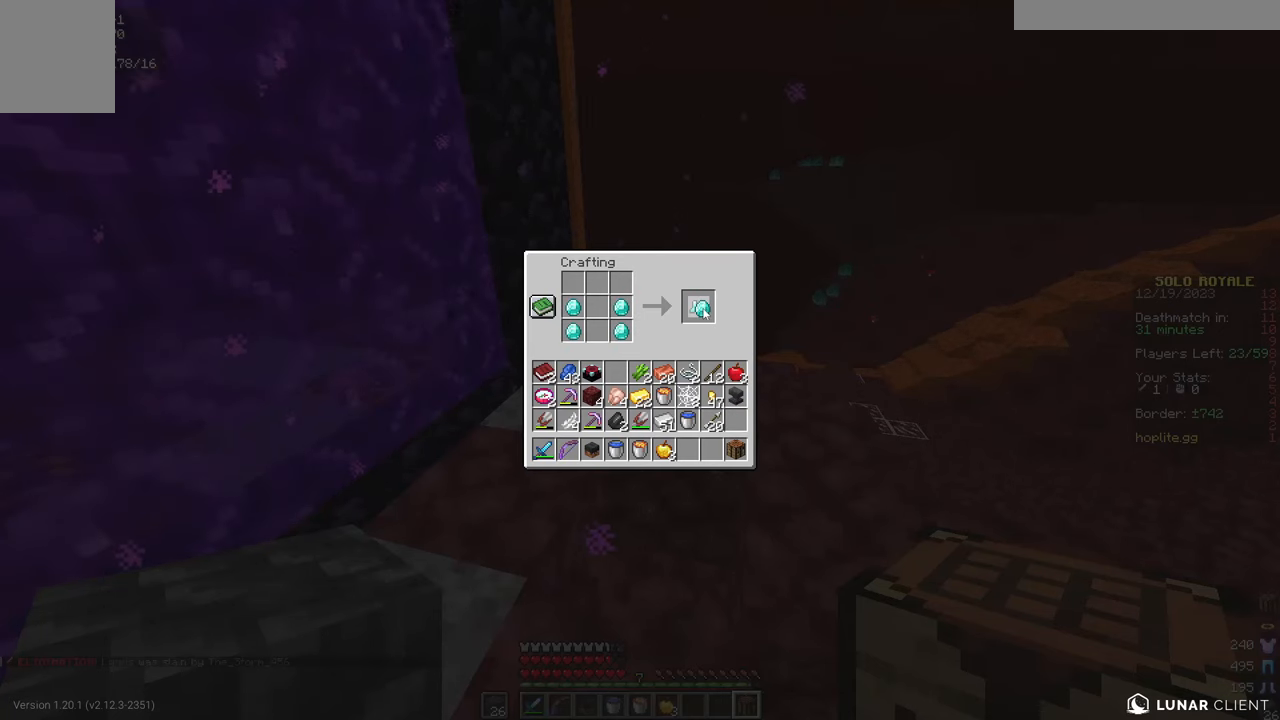
{"keys": [], "mouse": [], "events": []}
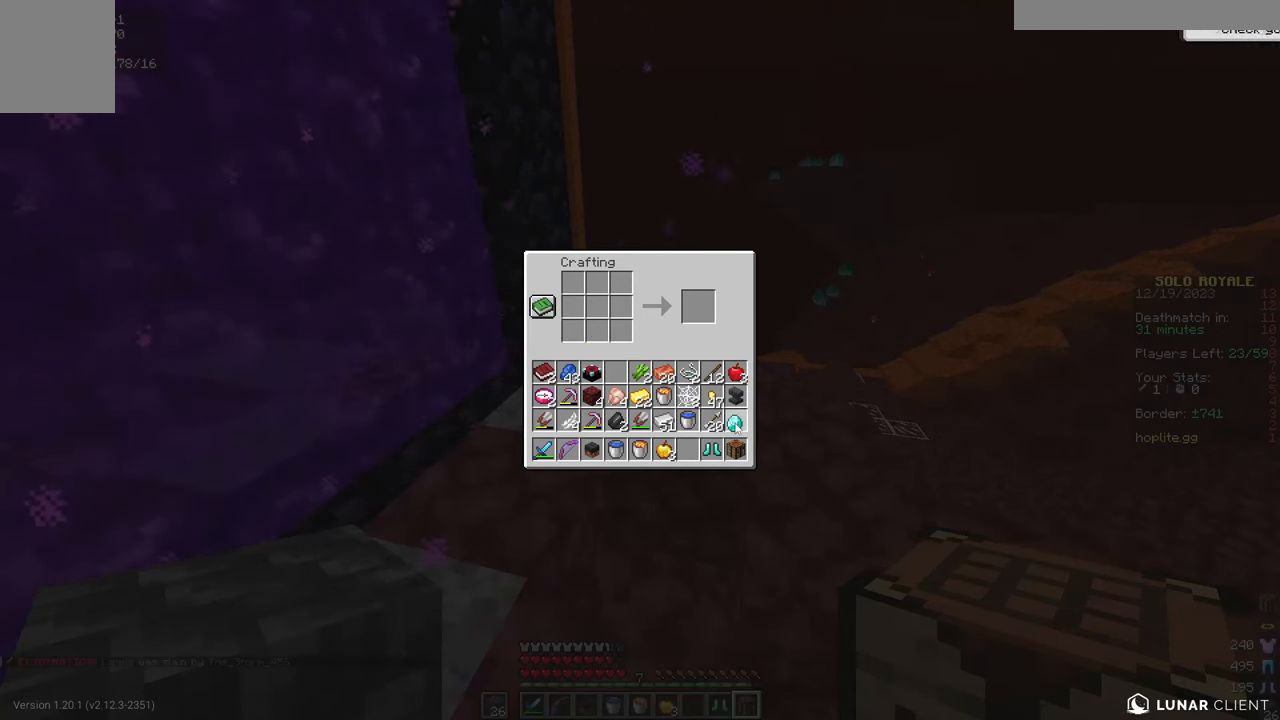
{"keys": [], "mouse": [], "events": []}
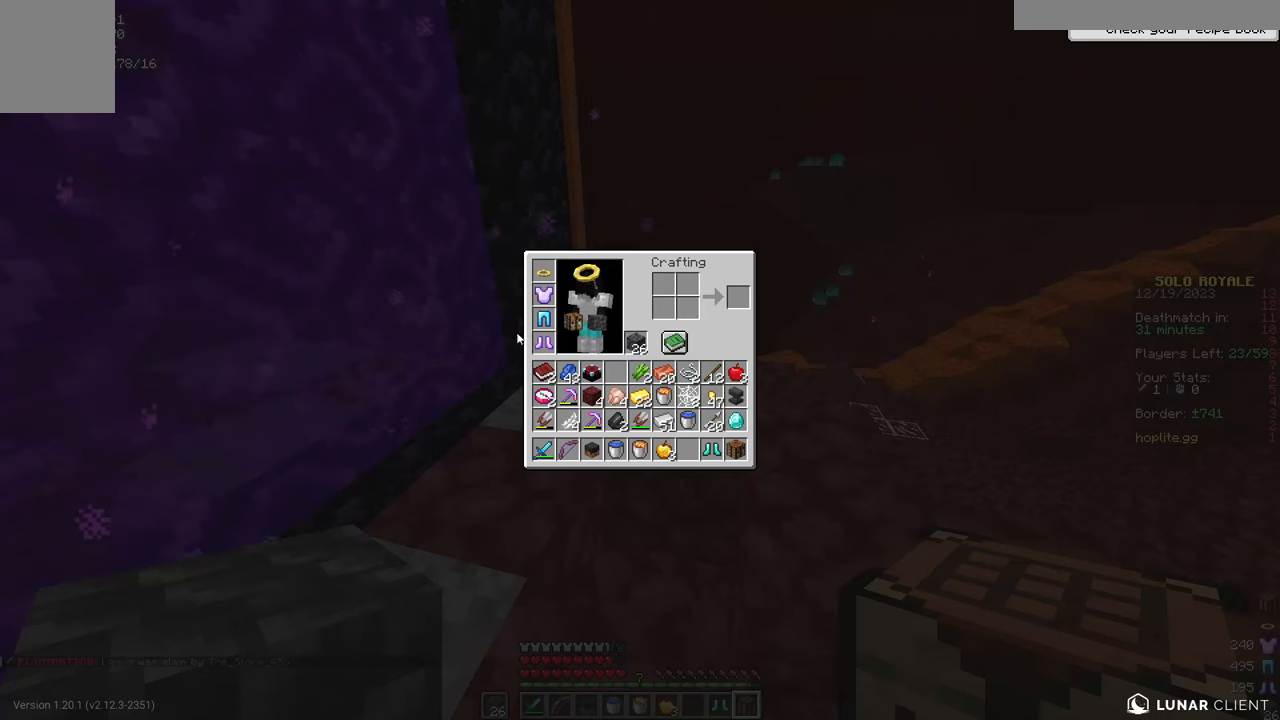
{"keys": [], "mouse": [], "events": []}
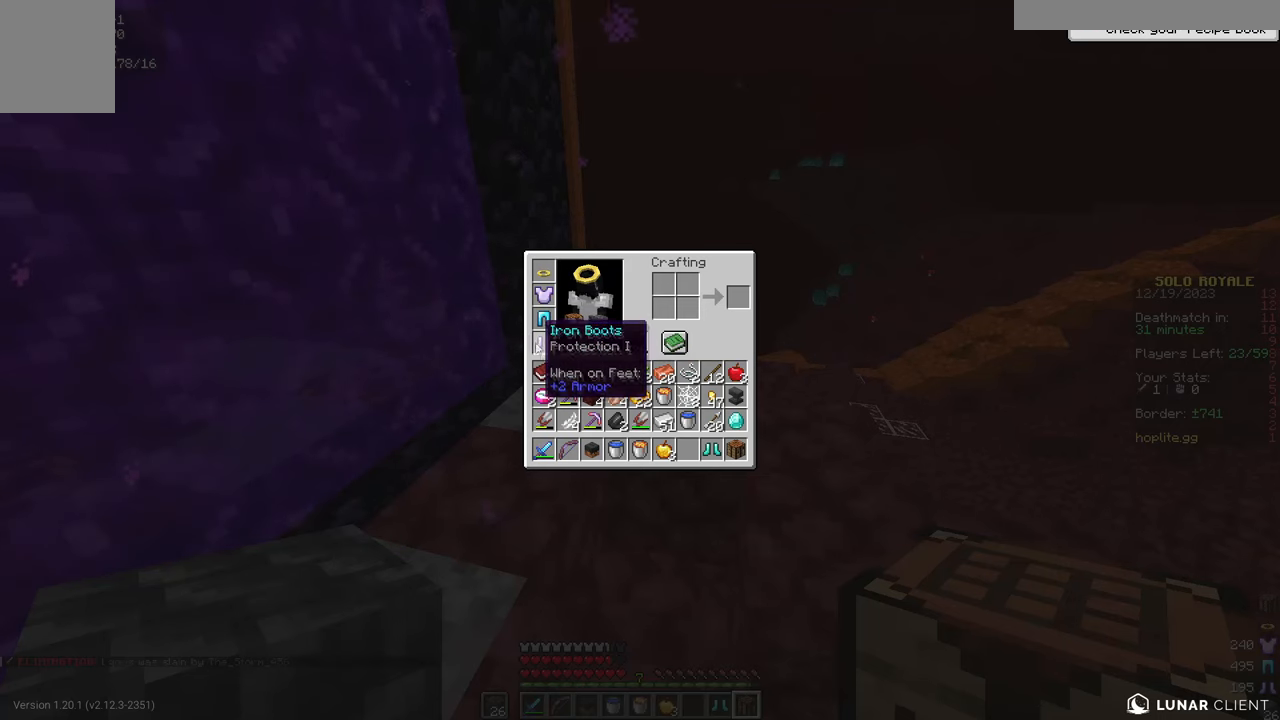
{"keys": [], "mouse": [], "events": []}
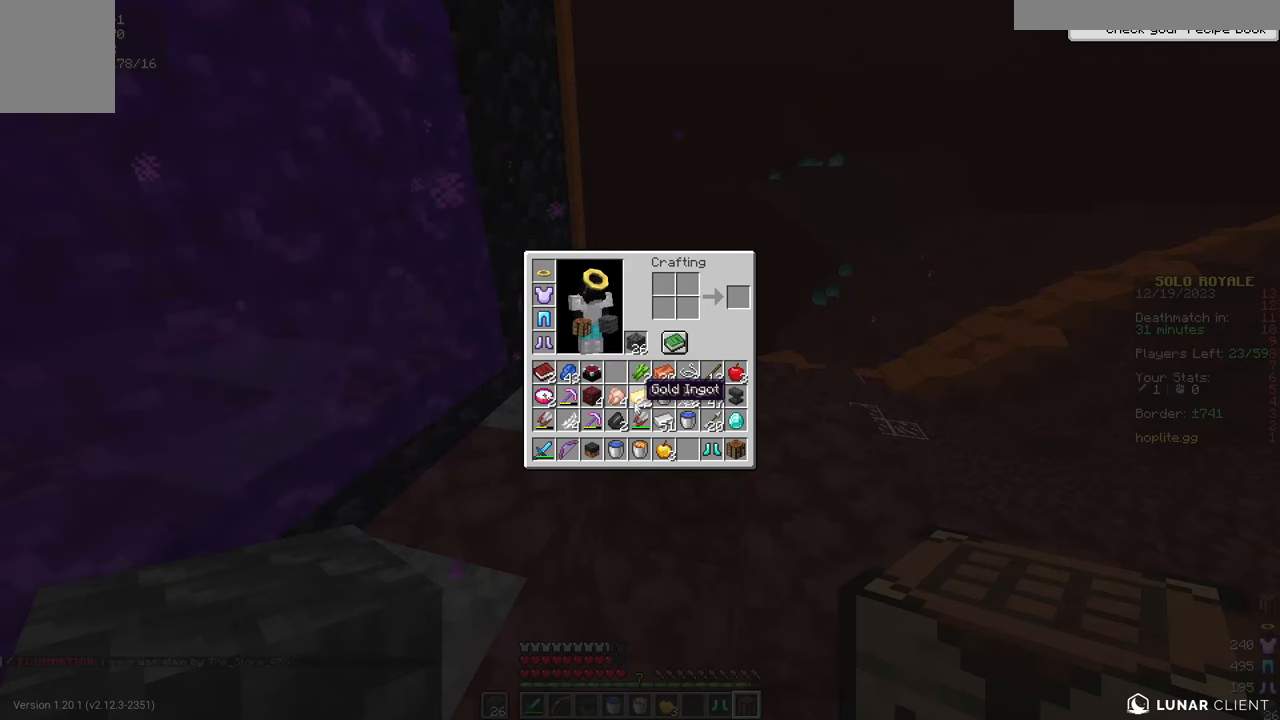
{"keys": [], "mouse": [], "events": []}
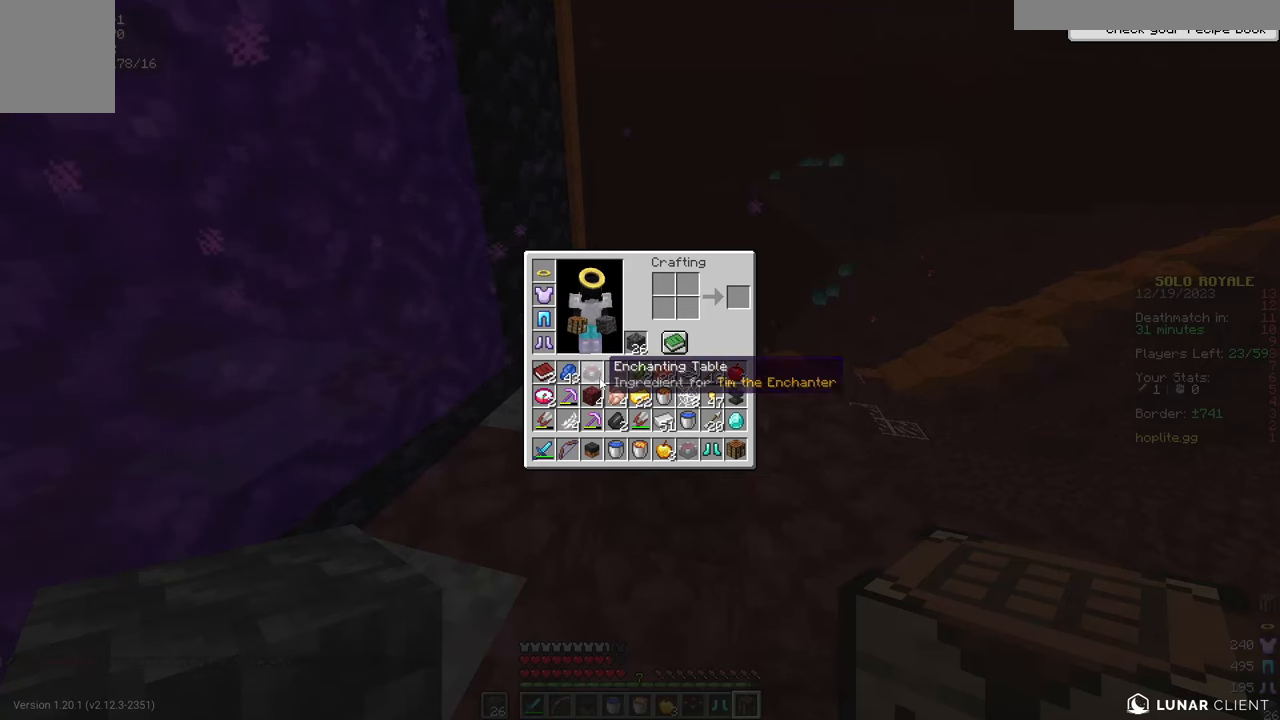
{"keys": ["a"], "mouse": [], "events": [[484, "a", "down"]]}
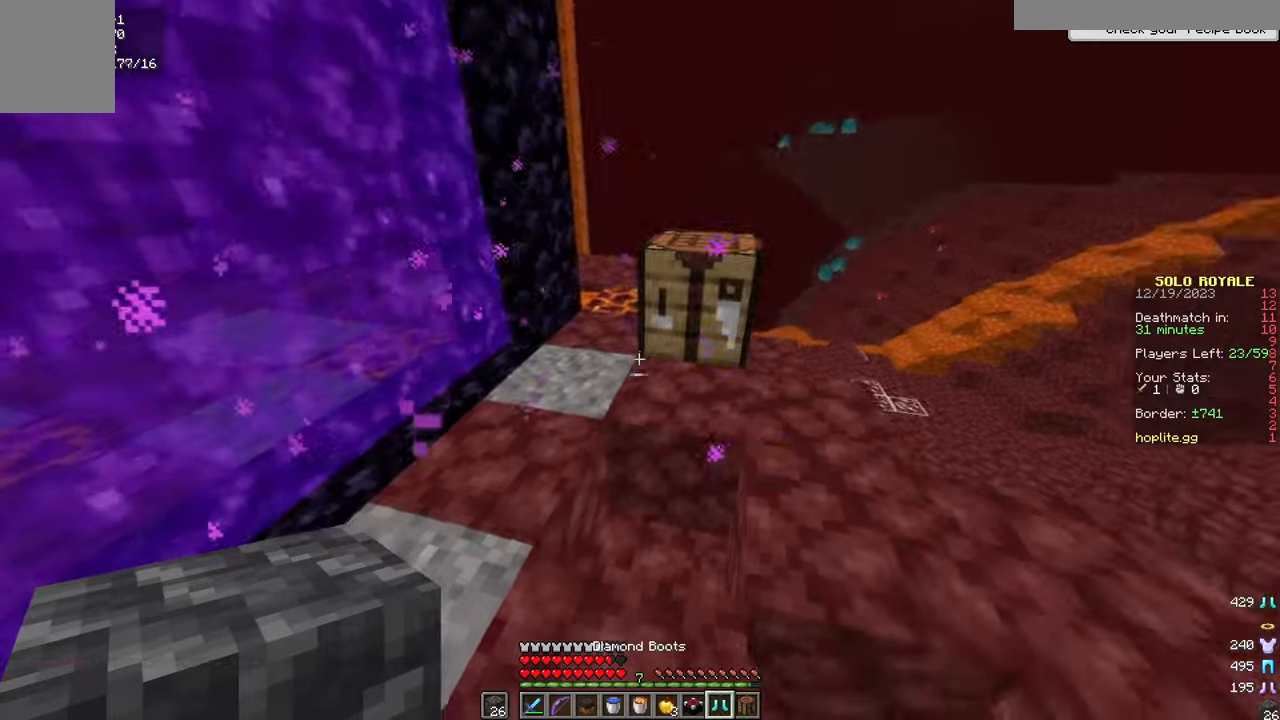
{"keys": [], "mouse": ["right"], "events": [[34, "w", "down"], [117, "a", "up"], [150, "w", "up"], [251, "w", "down"], [351, "w", "up"], [434, "mouse_right", "down"]]}
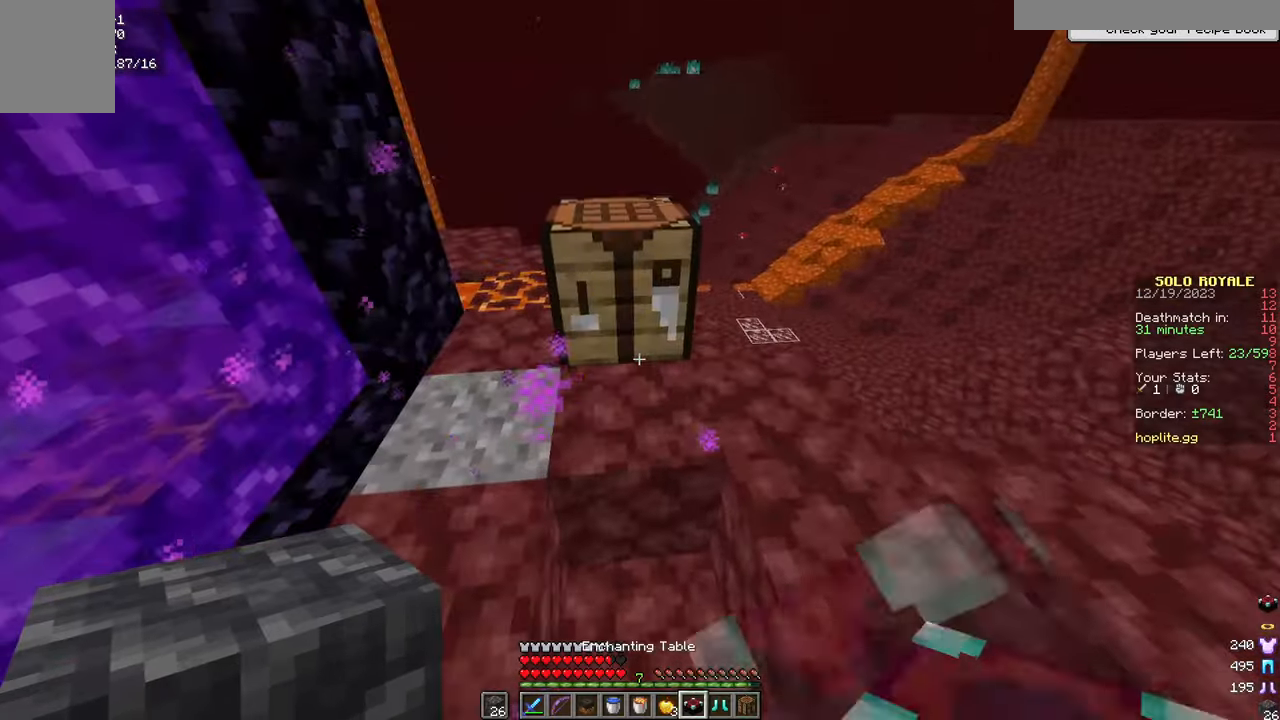
{"keys": [], "mouse": ["right"], "events": [[33, "mouse_right", "up"], [467, "mouse_right", "down"]]}
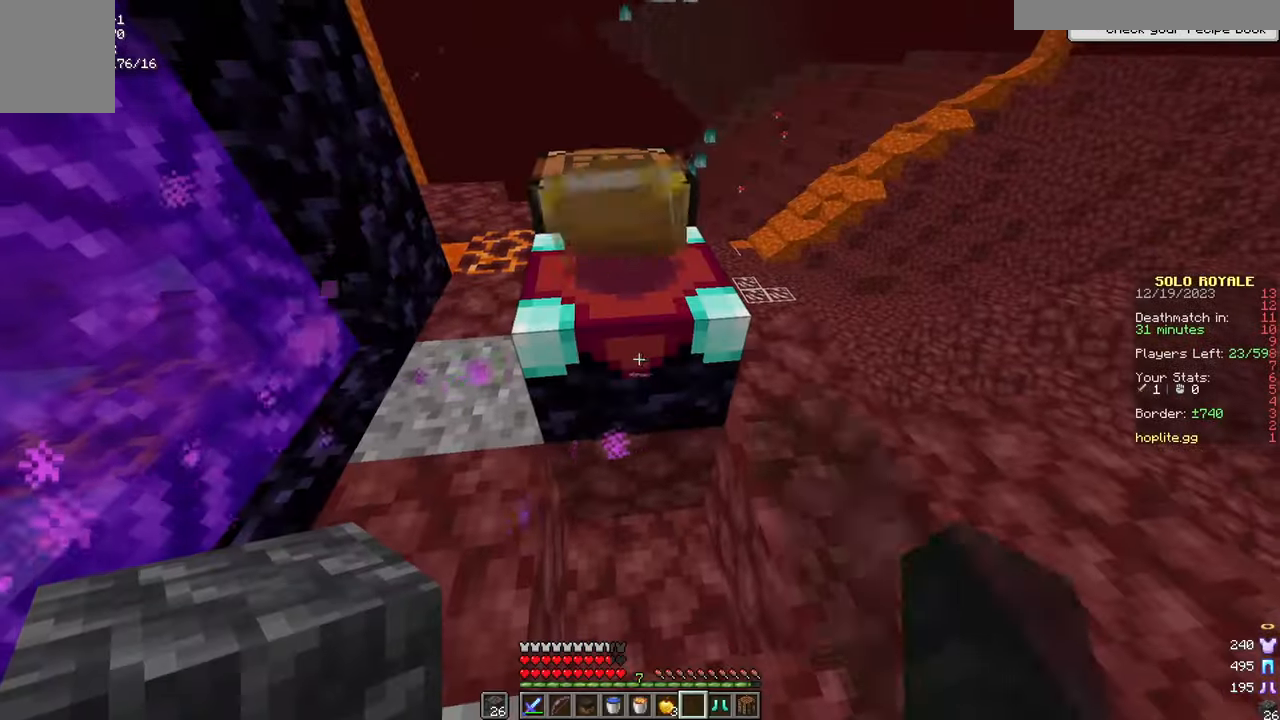
{"keys": [], "mouse": [], "events": [[67, "mouse_right", "up"], [117, "mouse_right", "down"], [200, "mouse_right", "up"]]}
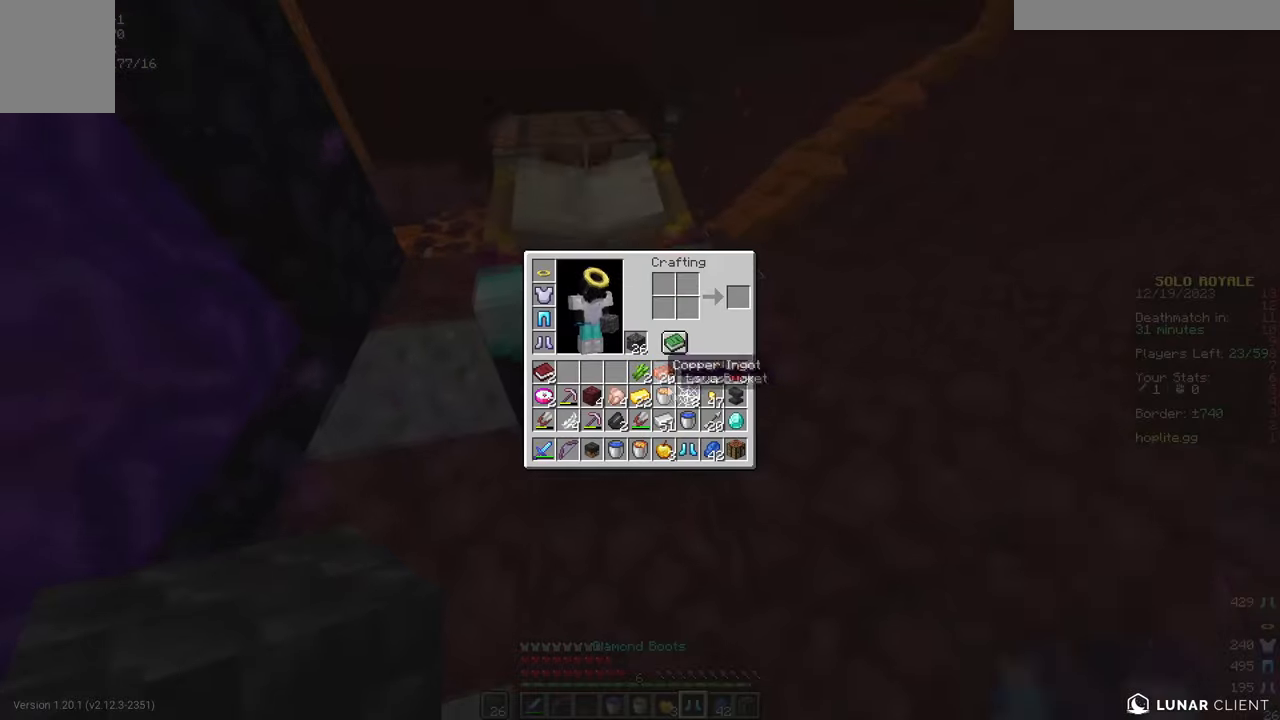
{"keys": [], "mouse": [], "events": [[317, "mouse_right", "down"], [417, "mouse_right", "up"]]}